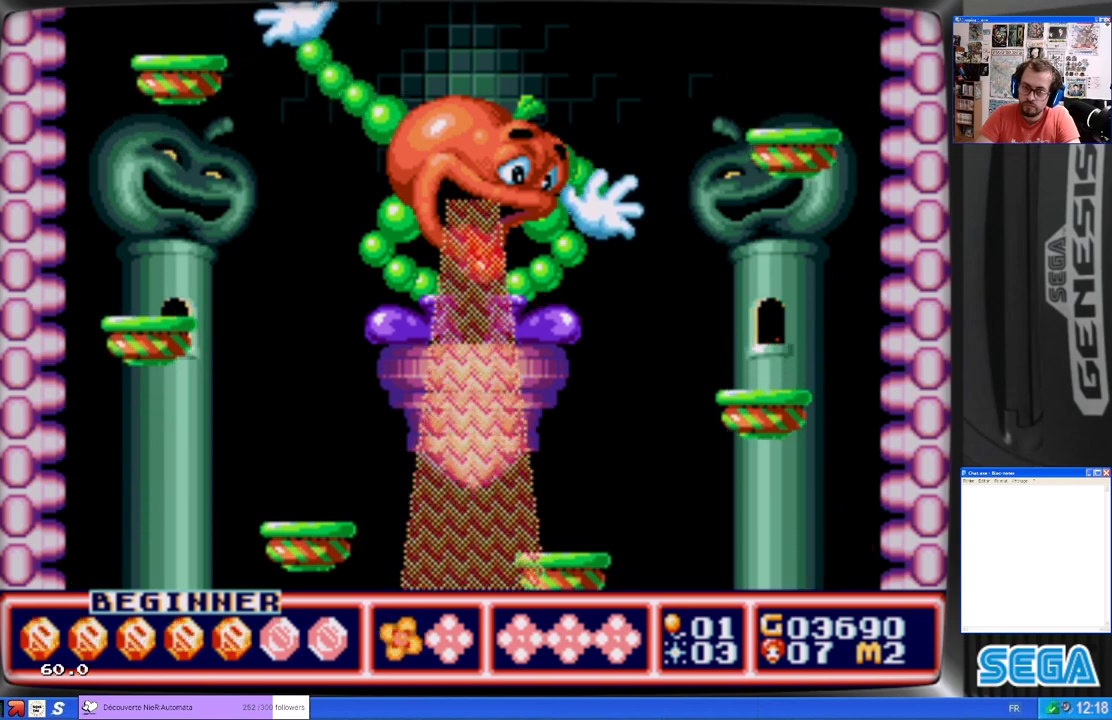
Gameplay with a controller (Xbox layout); each line is a JSON object with the inputs held at the frame after it. "events" lists button and stick changes between this image and that frame as [ms after this image, input, new state], when the widget could be followed in between. Not read: L1 R1 right_stick.
{"buttons": ["DPAD_DOWN"], "left_stick": "center", "events": [[67, "A", "down"], [133, "A", "up"], [233, "A", "down"], [267, "A", "up"], [367, "A", "down"], [433, "A", "up"]]}
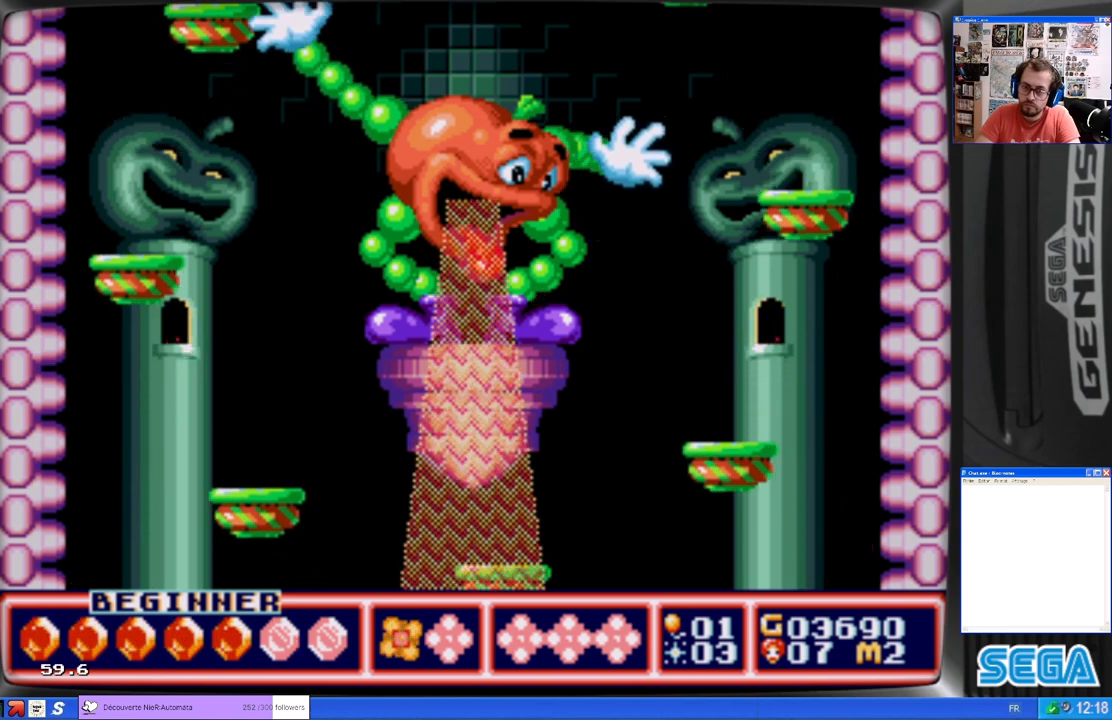
{"buttons": ["A", "DPAD_DOWN"], "left_stick": "center", "events": [[33, "A", "down"], [100, "A", "up"], [167, "A", "down"], [267, "A", "up"], [333, "A", "down"], [433, "A", "up"], [500, "A", "down"]]}
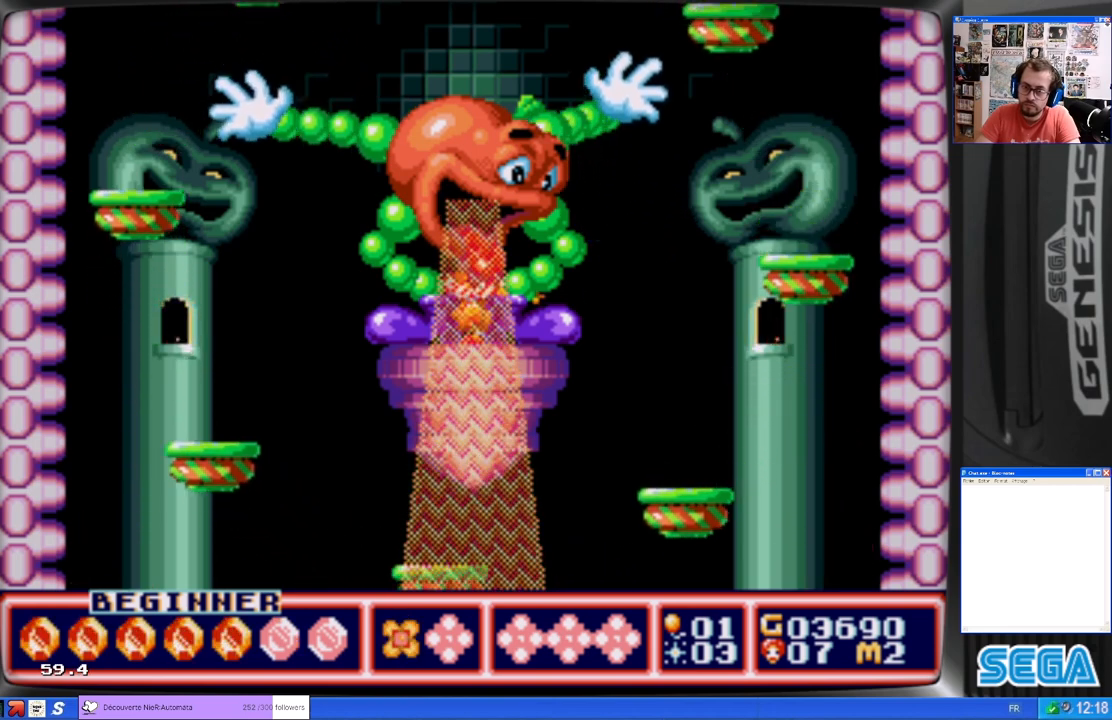
{"buttons": ["A", "DPAD_DOWN"], "left_stick": "center", "events": [[67, "A", "up"], [167, "A", "down"], [233, "A", "up"], [333, "A", "down"], [367, "A", "up"], [467, "A", "down"]]}
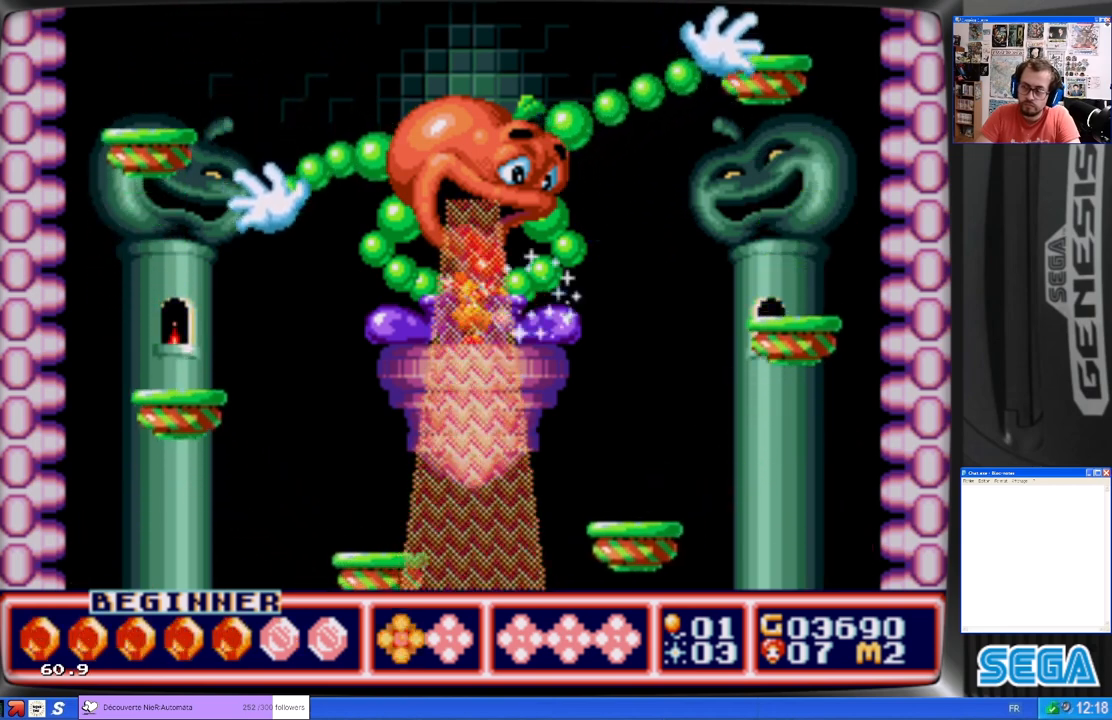
{"buttons": ["A", "DPAD_DOWN"], "left_stick": "center", "events": [[67, "A", "up"], [133, "A", "down"], [233, "A", "up"], [300, "A", "down"], [367, "A", "up"], [467, "A", "down"]]}
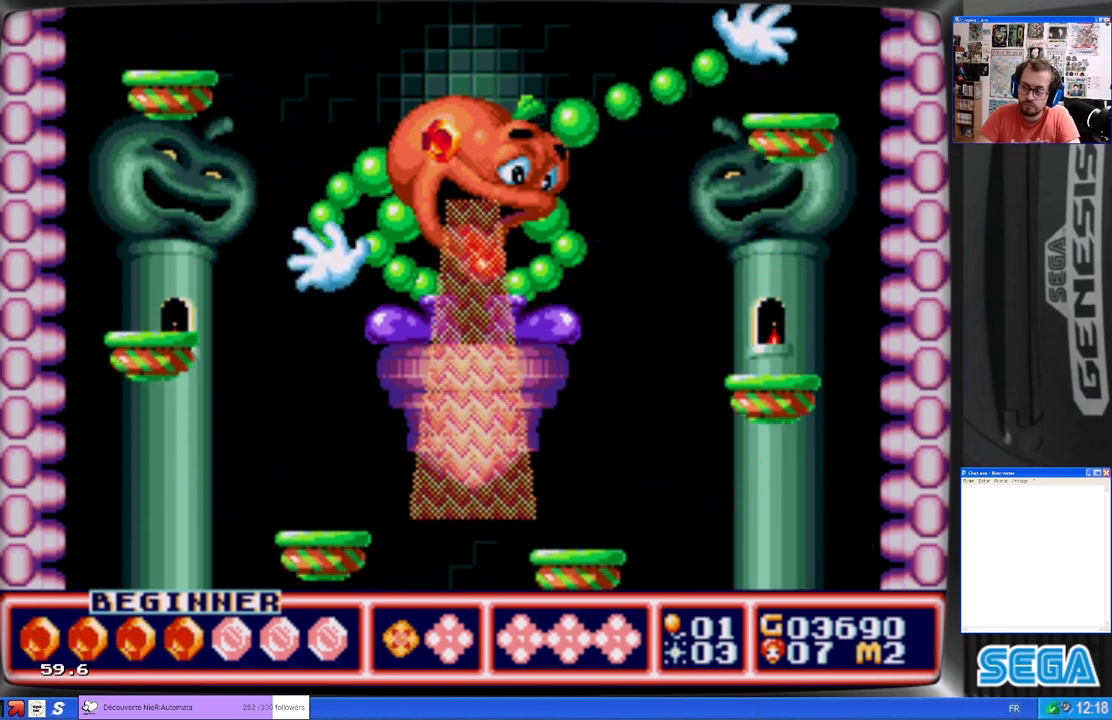
{"buttons": ["A", "DPAD_DOWN"], "left_stick": "center", "events": [[33, "A", "up"], [133, "A", "down"], [200, "A", "up"], [300, "A", "down"], [367, "A", "up"], [467, "A", "down"]]}
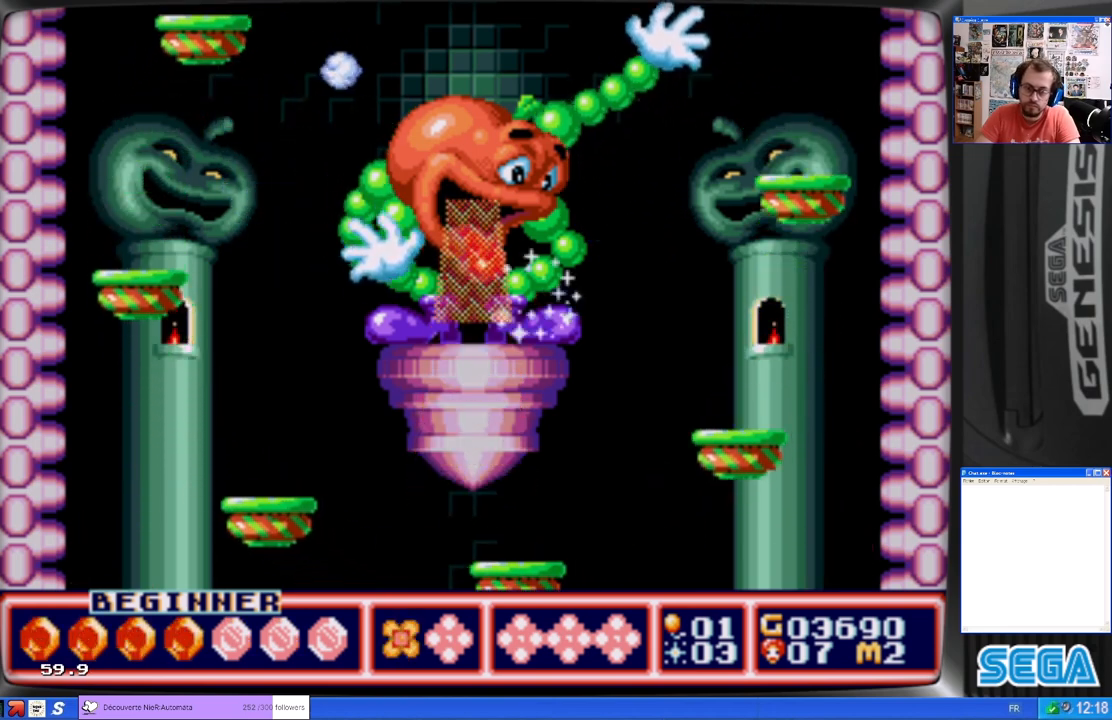
{"buttons": ["DPAD_DOWN"], "left_stick": "center", "events": [[33, "A", "up"], [133, "A", "down"], [200, "A", "up"], [267, "A", "down"], [333, "A", "up"], [433, "A", "down"], [500, "A", "up"]]}
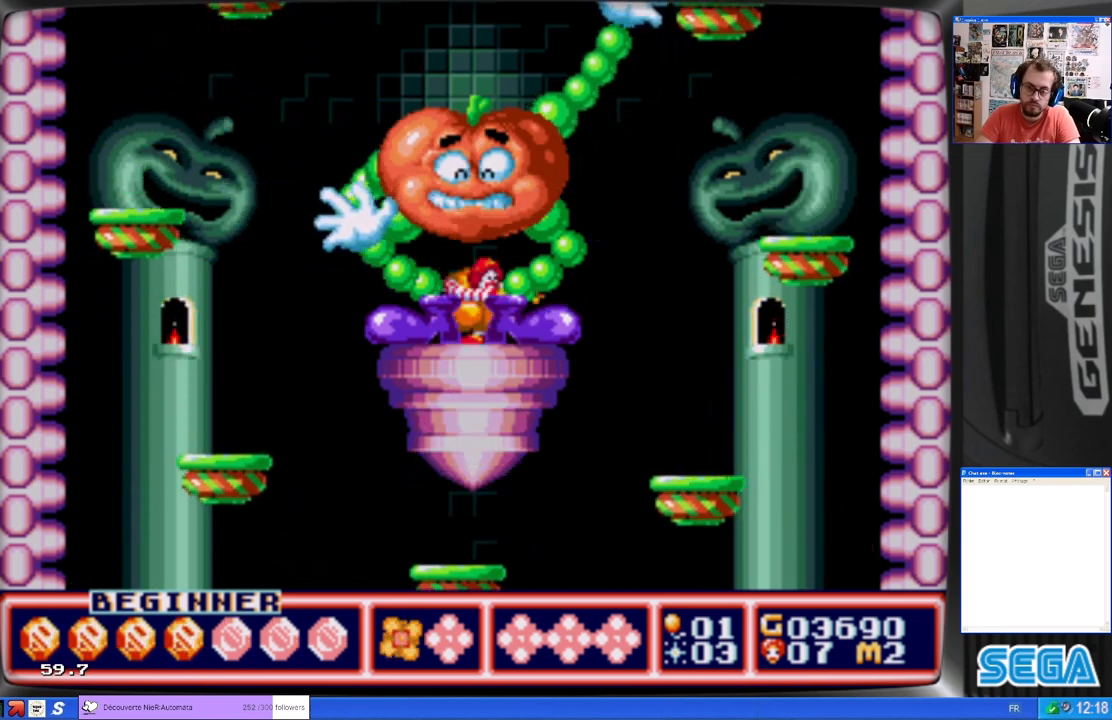
{"buttons": ["DPAD_DOWN"], "left_stick": "center", "events": [[67, "A", "down"], [167, "A", "up"], [233, "A", "down"], [300, "A", "up"], [367, "A", "down"], [467, "A", "up"]]}
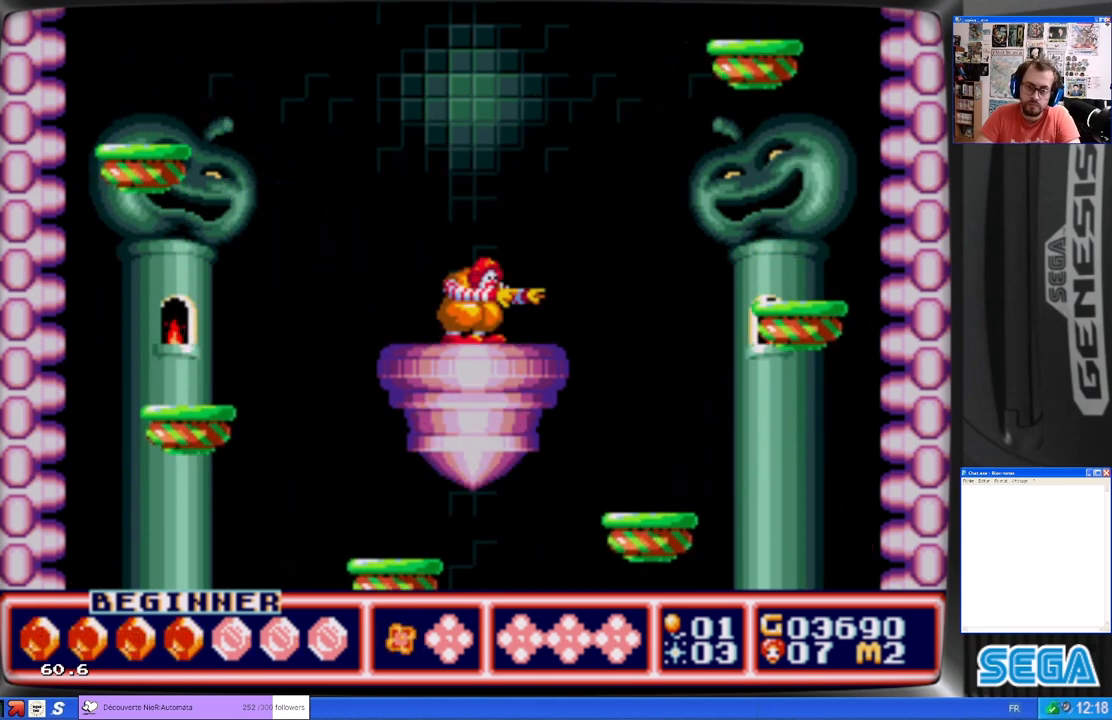
{"buttons": ["A", "DPAD_DOWN"], "left_stick": "center", "events": [[33, "A", "down"], [133, "A", "up"], [167, "A", "down"], [267, "A", "up"], [333, "A", "down"], [433, "A", "up"], [467, "A", "down"]]}
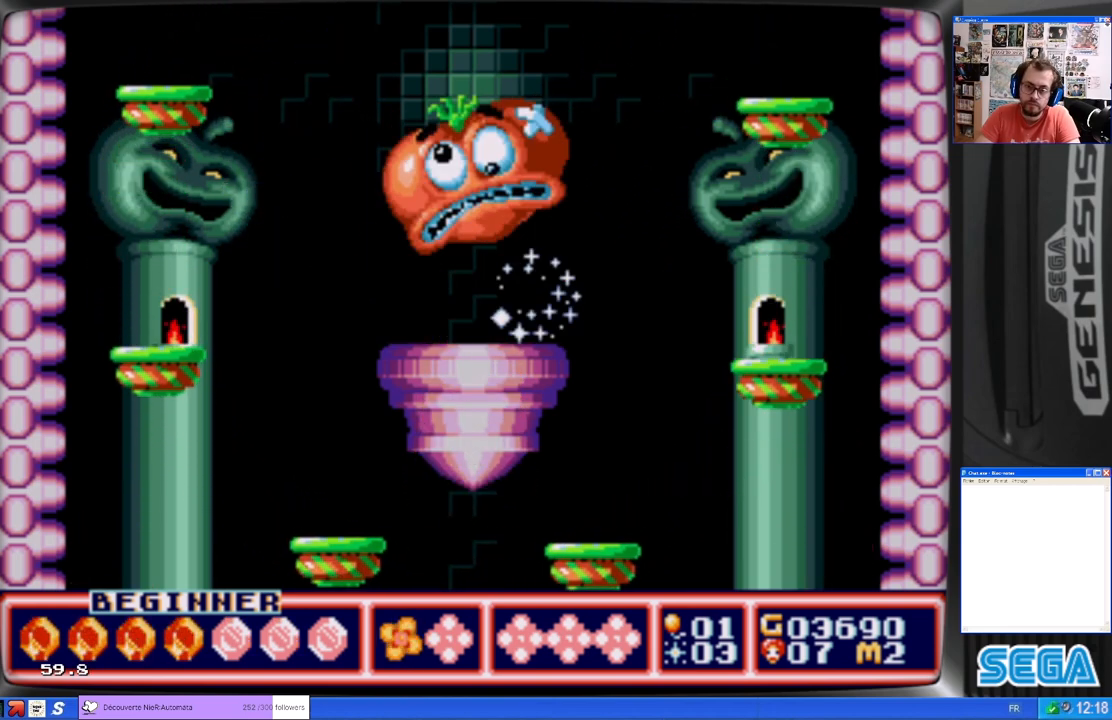
{"buttons": ["A", "DPAD_DOWN"], "left_stick": "center", "events": [[67, "A", "up"], [133, "A", "down"], [233, "A", "up"], [300, "A", "down"], [367, "A", "up"], [433, "A", "down"]]}
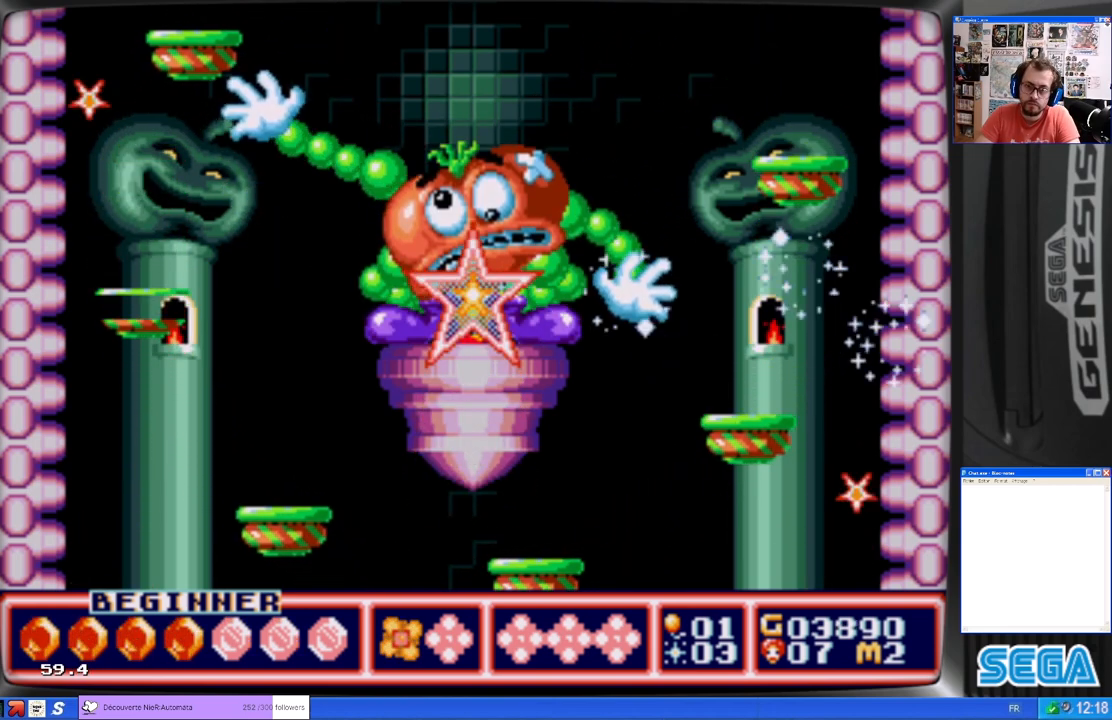
{"buttons": ["DPAD_DOWN"], "left_stick": "center", "events": [[33, "A", "up"], [100, "A", "down"], [167, "A", "up"], [267, "A", "down"], [333, "A", "up"], [400, "A", "down"], [467, "A", "up"]]}
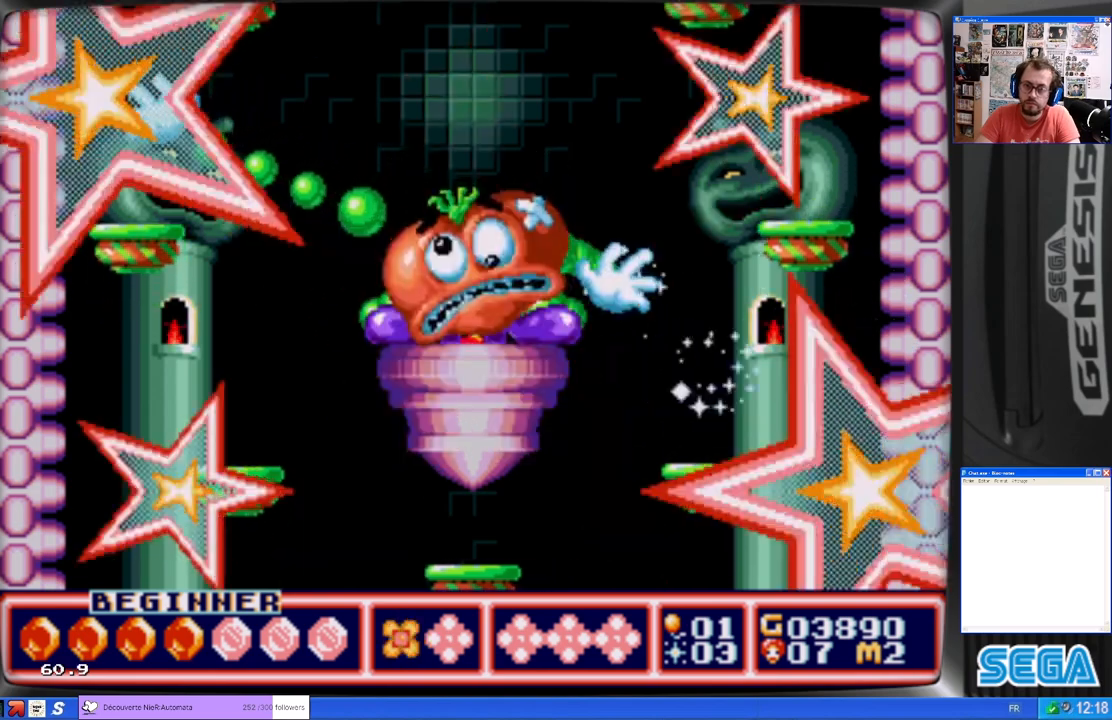
{"buttons": [], "left_stick": "center", "events": [[433, "DPAD_DOWN", "up"]]}
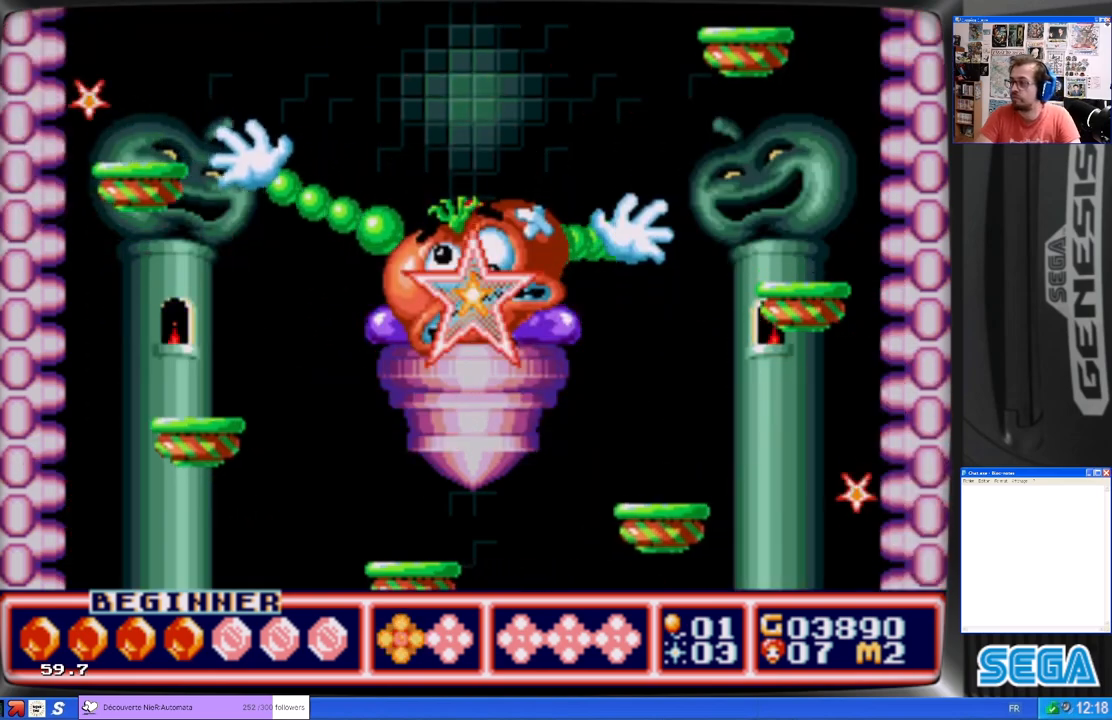
{"buttons": [], "left_stick": "center", "events": []}
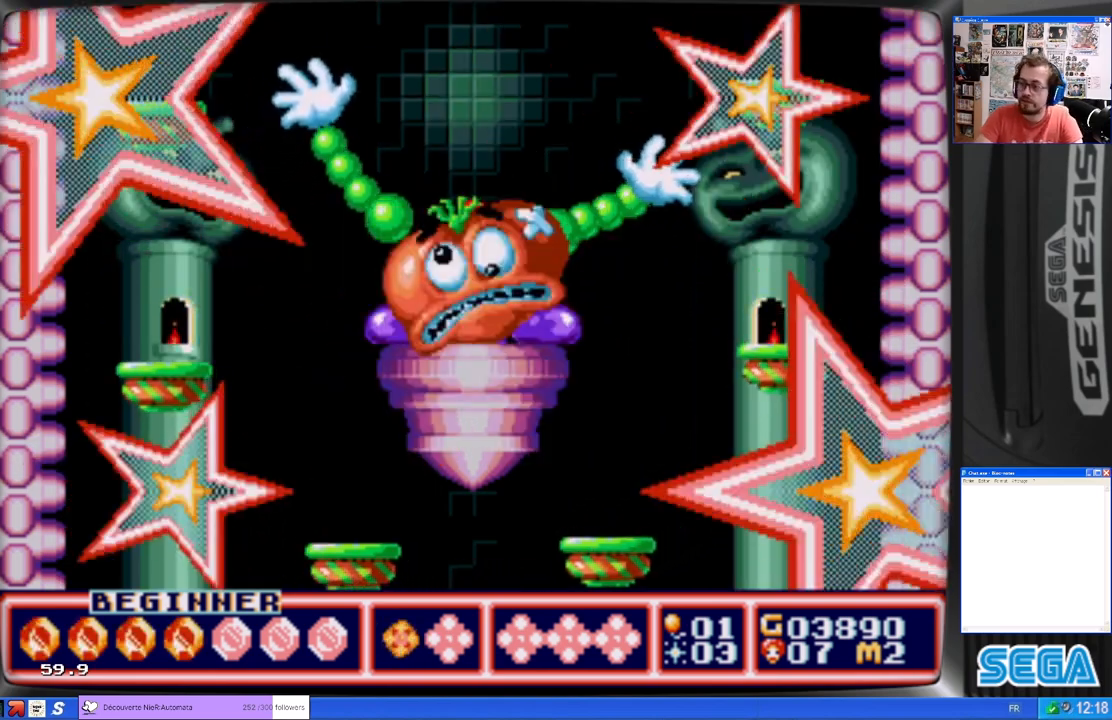
{"buttons": ["DPAD_LEFT"], "left_stick": "center", "events": [[233, "DPAD_RIGHT", "down"], [300, "DPAD_RIGHT", "up"], [500, "DPAD_LEFT", "down"]]}
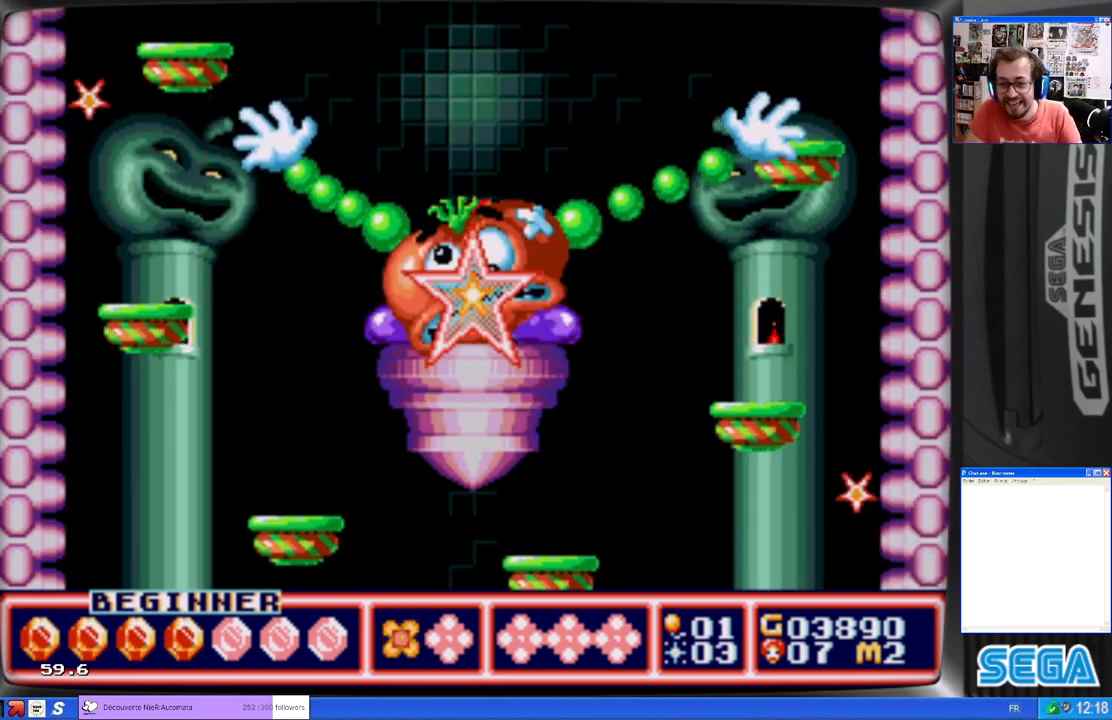
{"buttons": ["B"], "left_stick": "center", "events": [[167, "B", "down"], [467, "DPAD_LEFT", "up"]]}
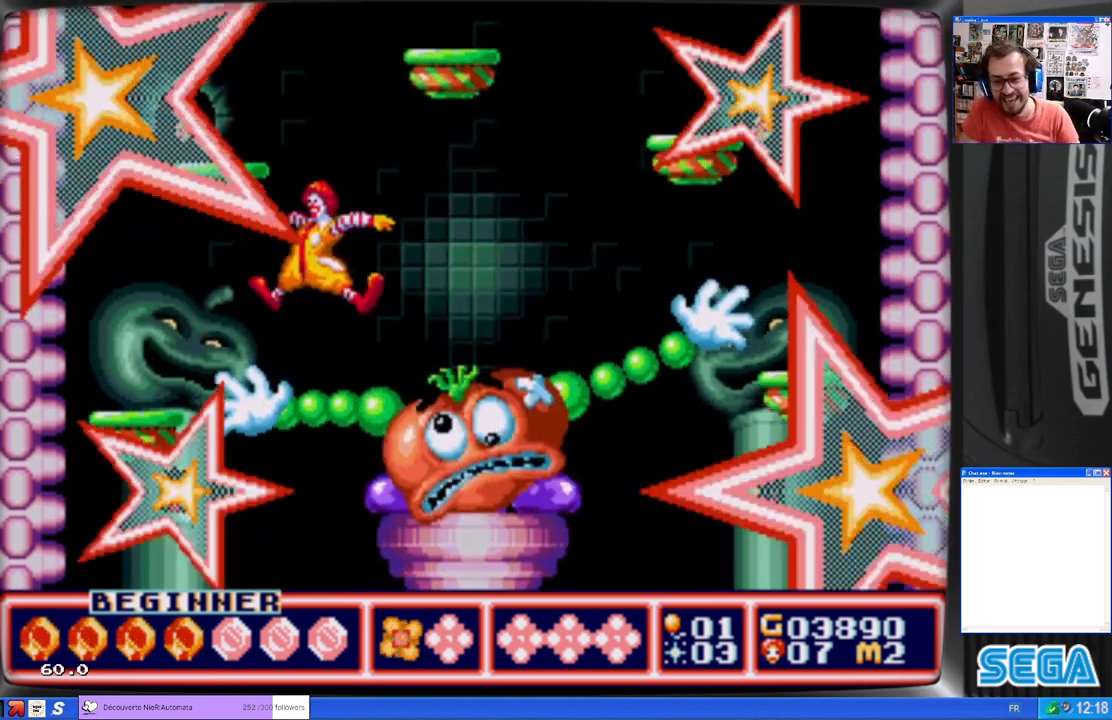
{"buttons": ["B", "DPAD_RIGHT"], "left_stick": "center", "events": [[33, "DPAD_RIGHT", "down"]]}
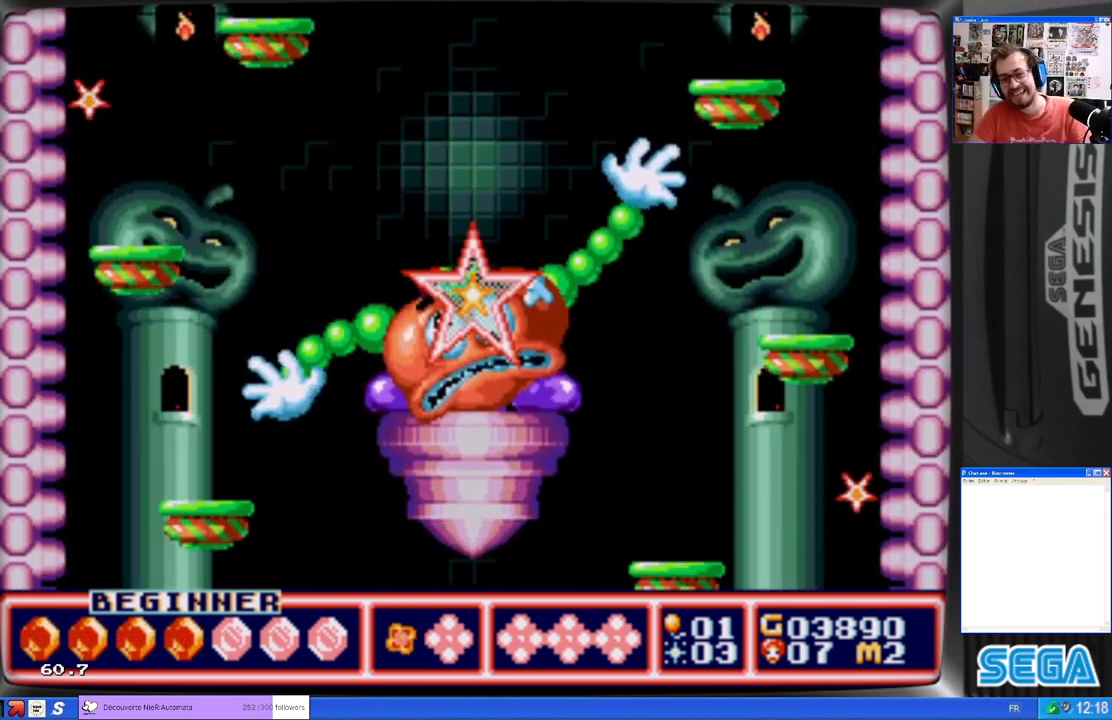
{"buttons": [], "left_stick": "center", "events": [[67, "B", "up"], [133, "DPAD_RIGHT", "up"]]}
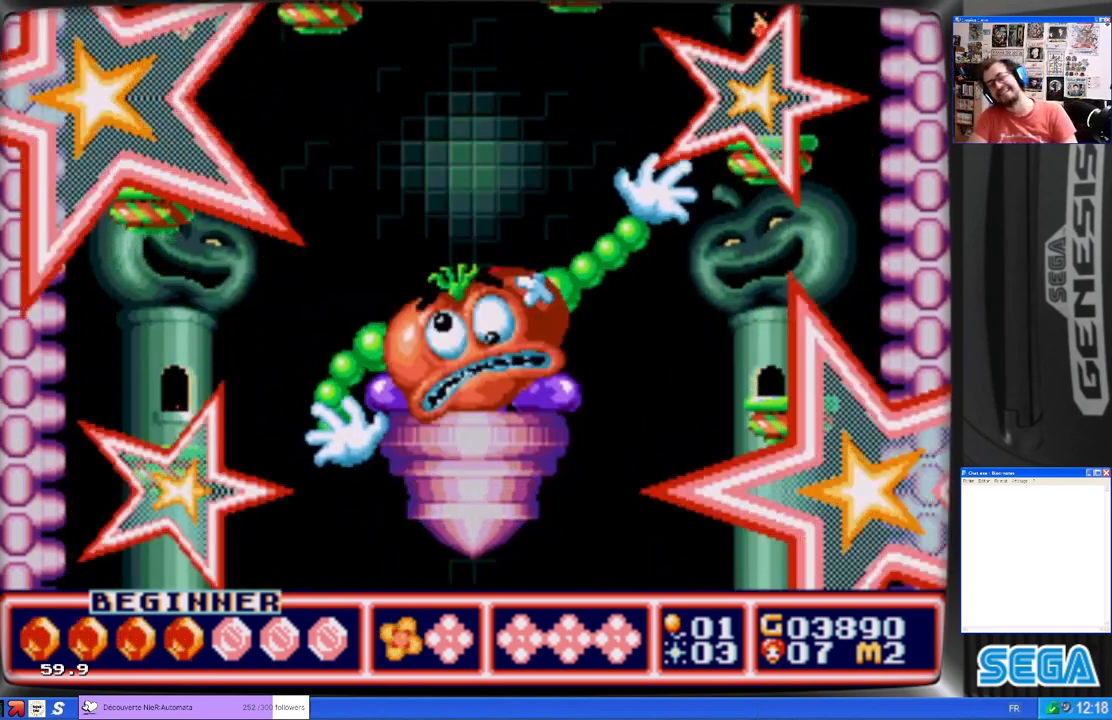
{"buttons": [], "left_stick": "center", "events": []}
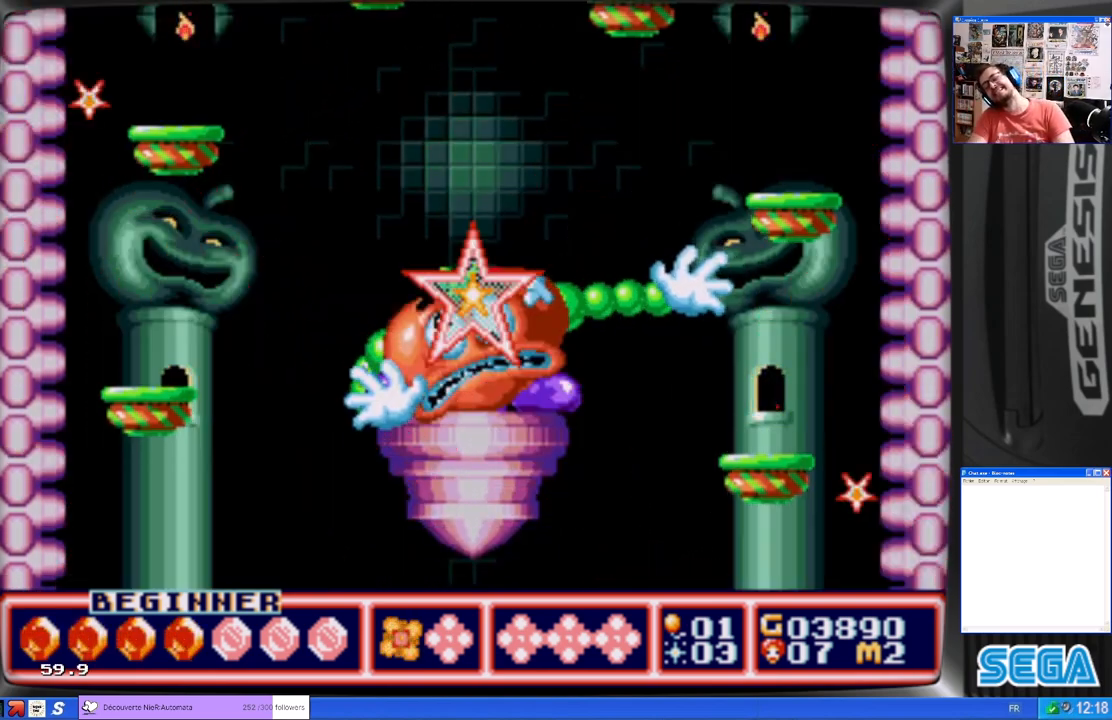
{"buttons": ["A"], "left_stick": "center", "events": [[433, "A", "down"]]}
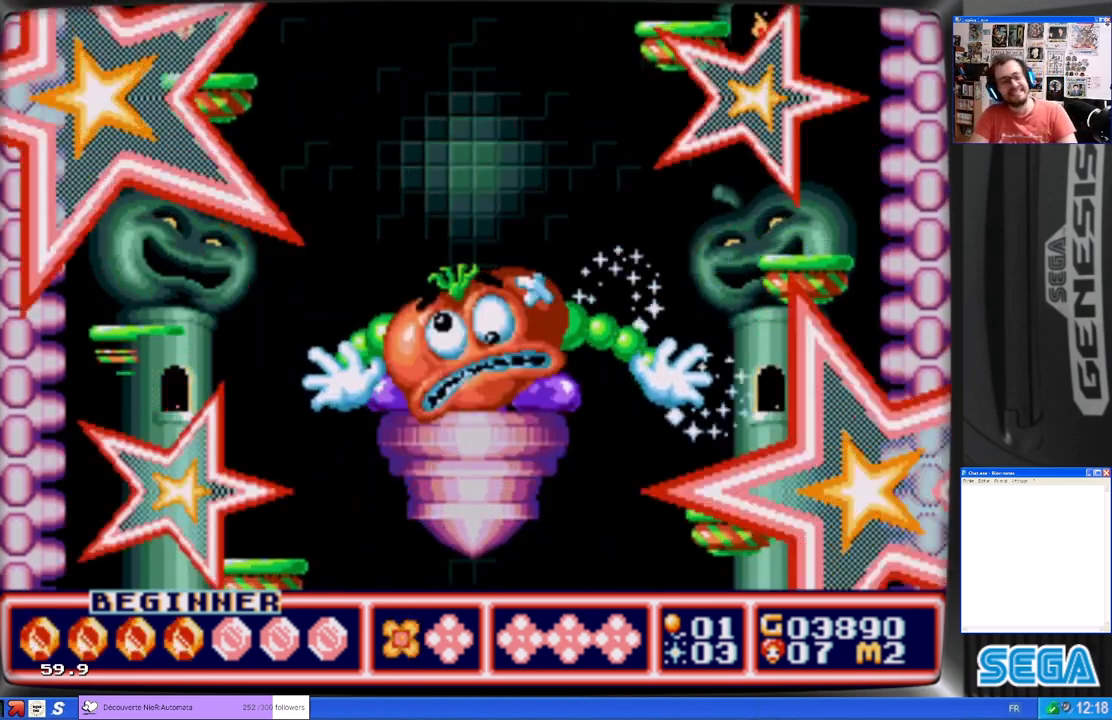
{"buttons": ["A"], "left_stick": "center", "events": [[33, "A", "up"], [133, "A", "down"], [200, "A", "up"], [300, "A", "down"], [367, "A", "up"], [467, "A", "down"]]}
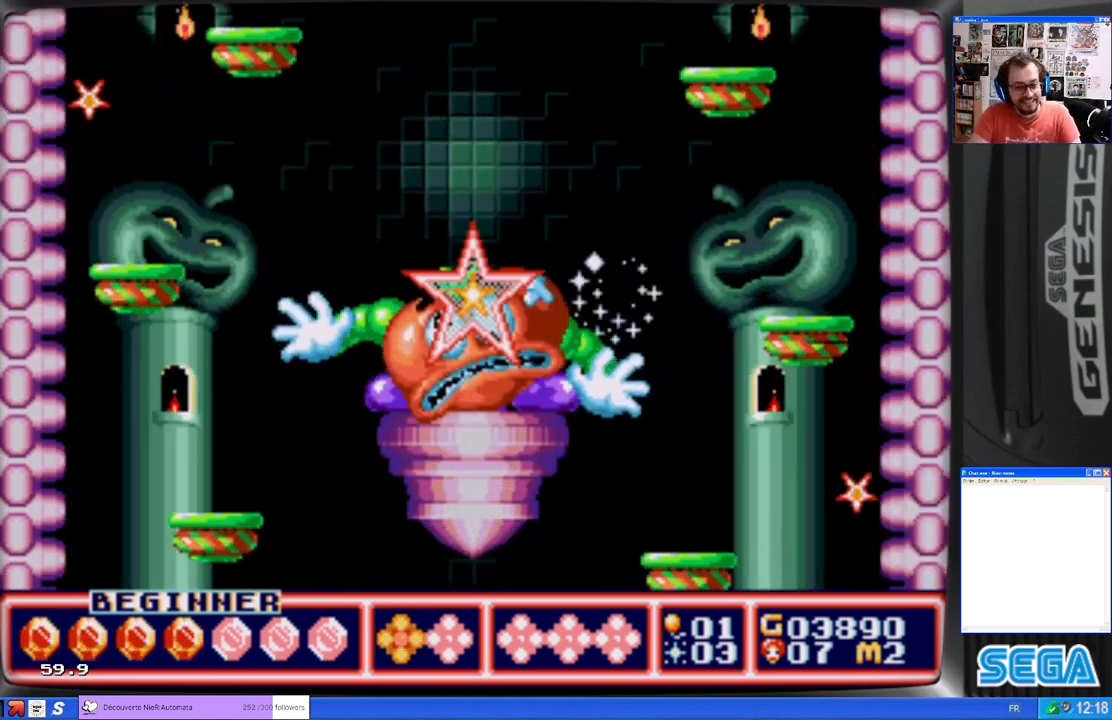
{"buttons": ["A"], "left_stick": "center", "events": [[33, "A", "up"], [133, "A", "down"], [233, "A", "up"], [300, "A", "down"], [367, "A", "up"], [500, "A", "down"]]}
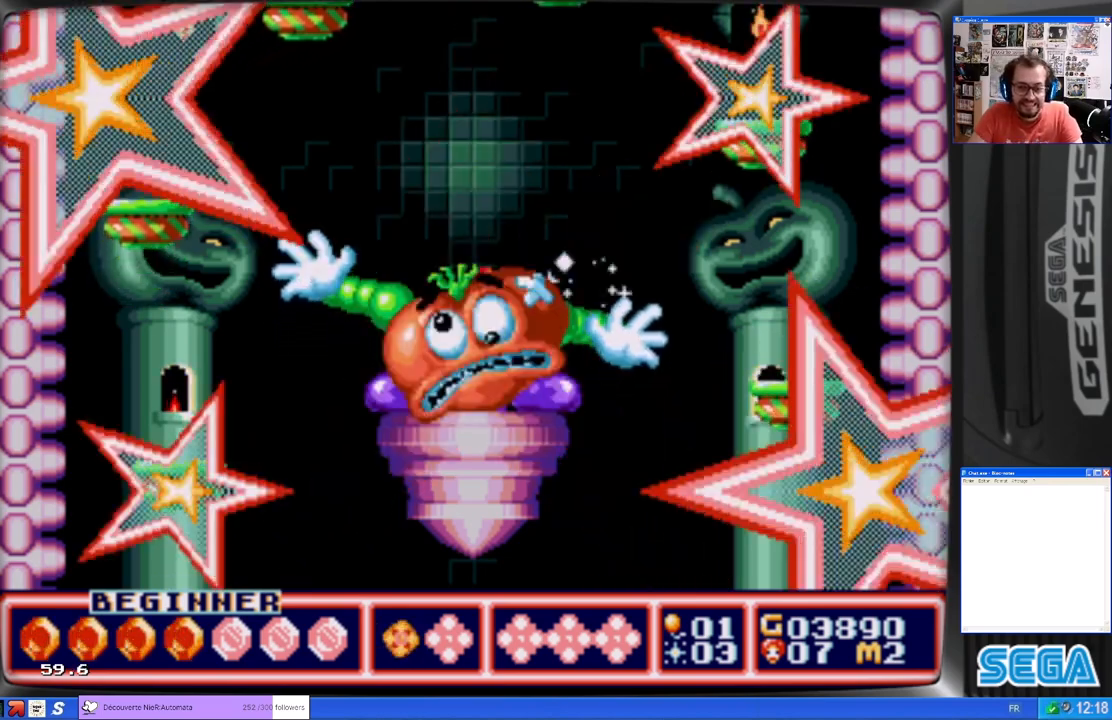
{"buttons": ["A"], "left_stick": "center", "events": [[100, "A", "up"], [233, "A", "down"], [300, "A", "up"], [433, "A", "down"]]}
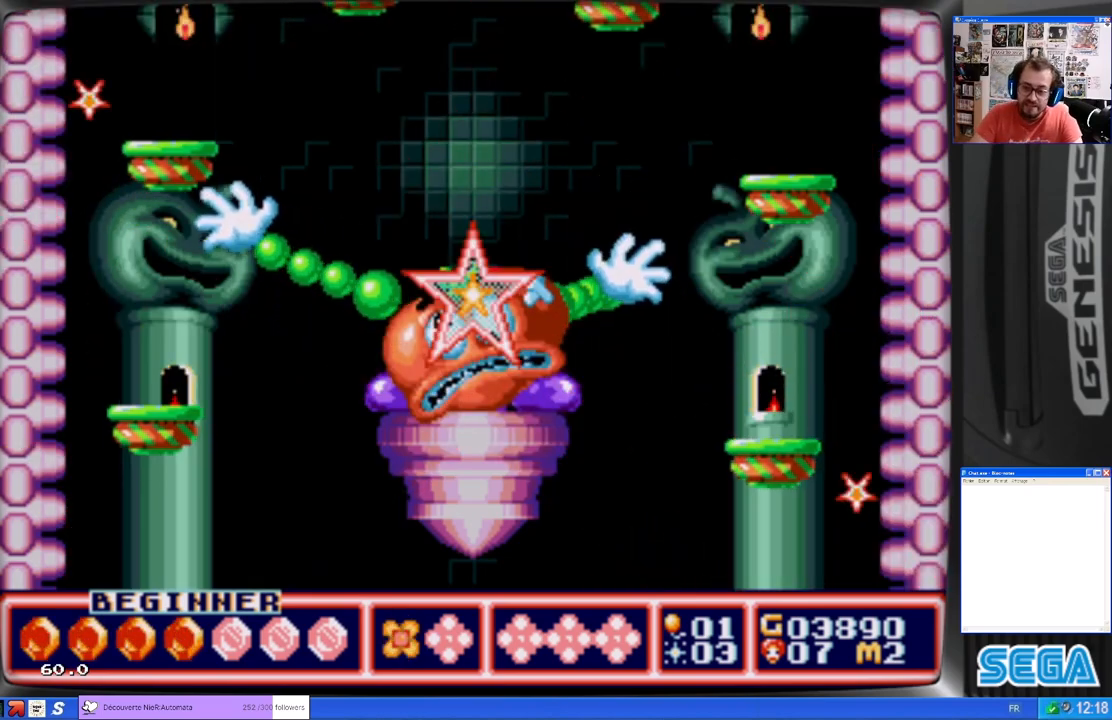
{"buttons": [], "left_stick": "center", "events": [[33, "A", "up"], [133, "A", "down"], [233, "A", "up"], [333, "A", "down"], [433, "A", "up"]]}
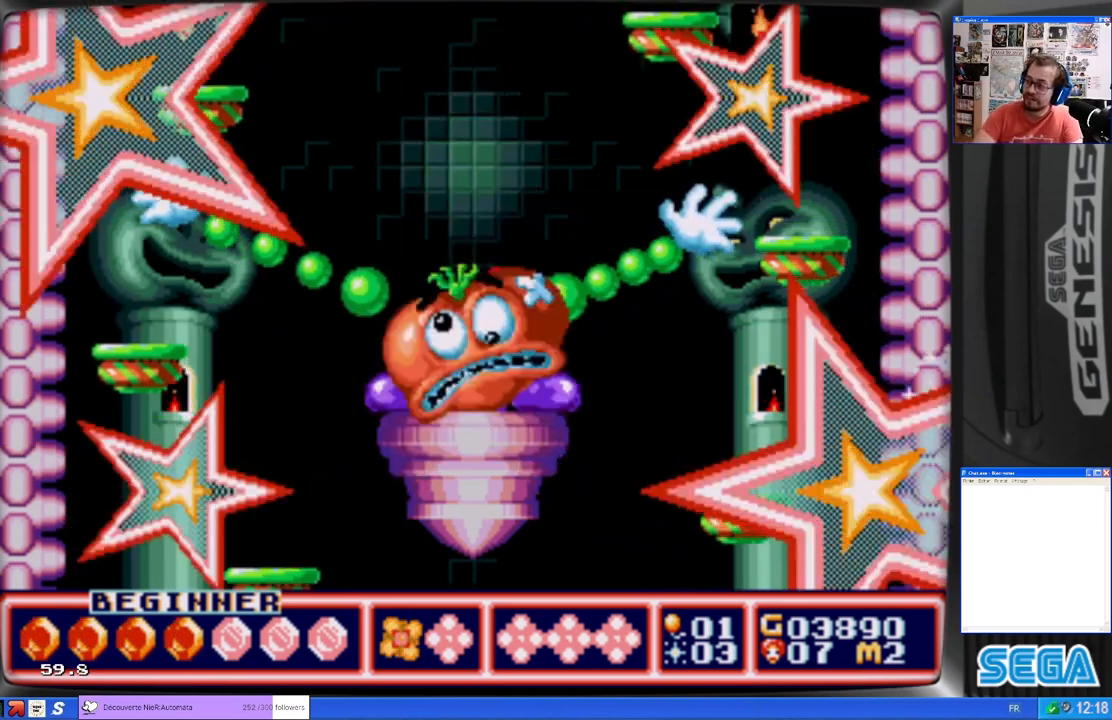
{"buttons": [], "left_stick": "center", "events": [[67, "A", "down"], [433, "A", "up"]]}
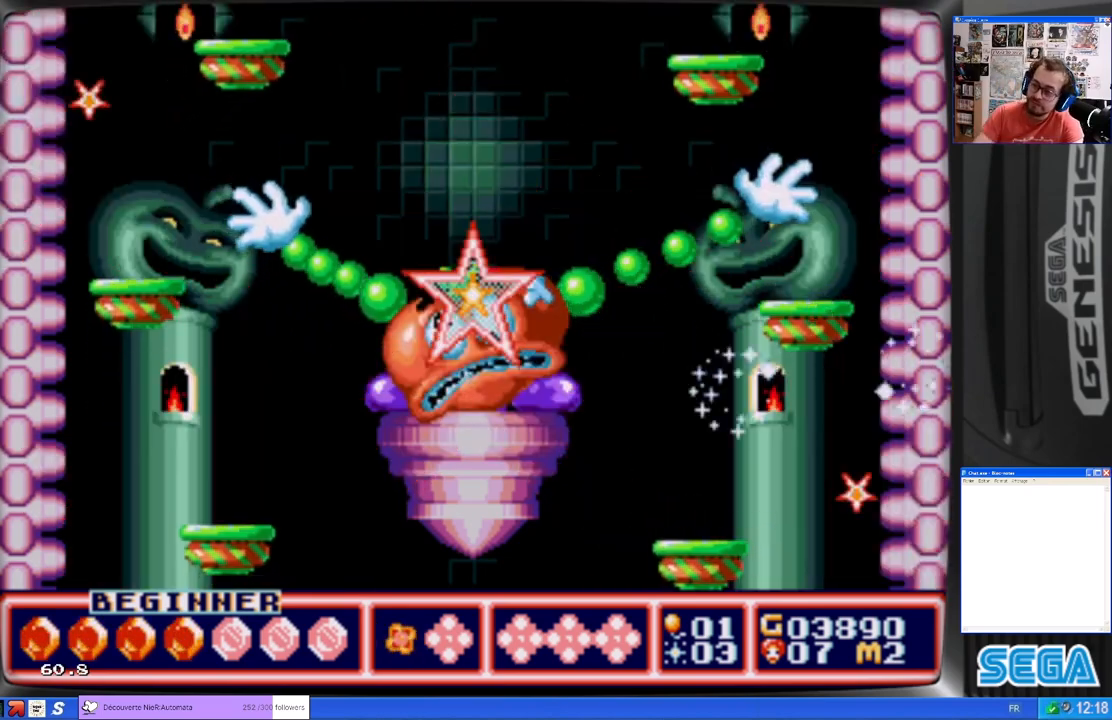
{"buttons": ["A"], "left_stick": "center", "events": [[33, "A", "down"], [100, "A", "up"], [267, "A", "down"], [367, "A", "up"], [500, "A", "down"]]}
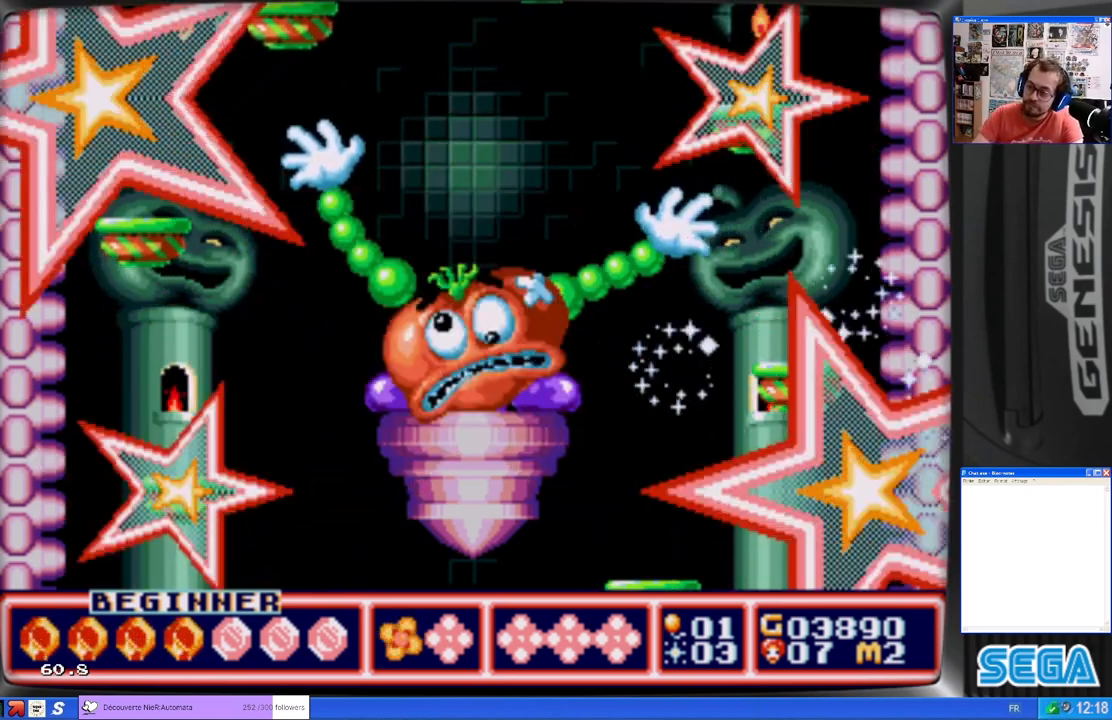
{"buttons": ["A"], "left_stick": "center", "events": [[100, "A", "up"], [200, "A", "down"], [333, "A", "up"], [433, "A", "down"]]}
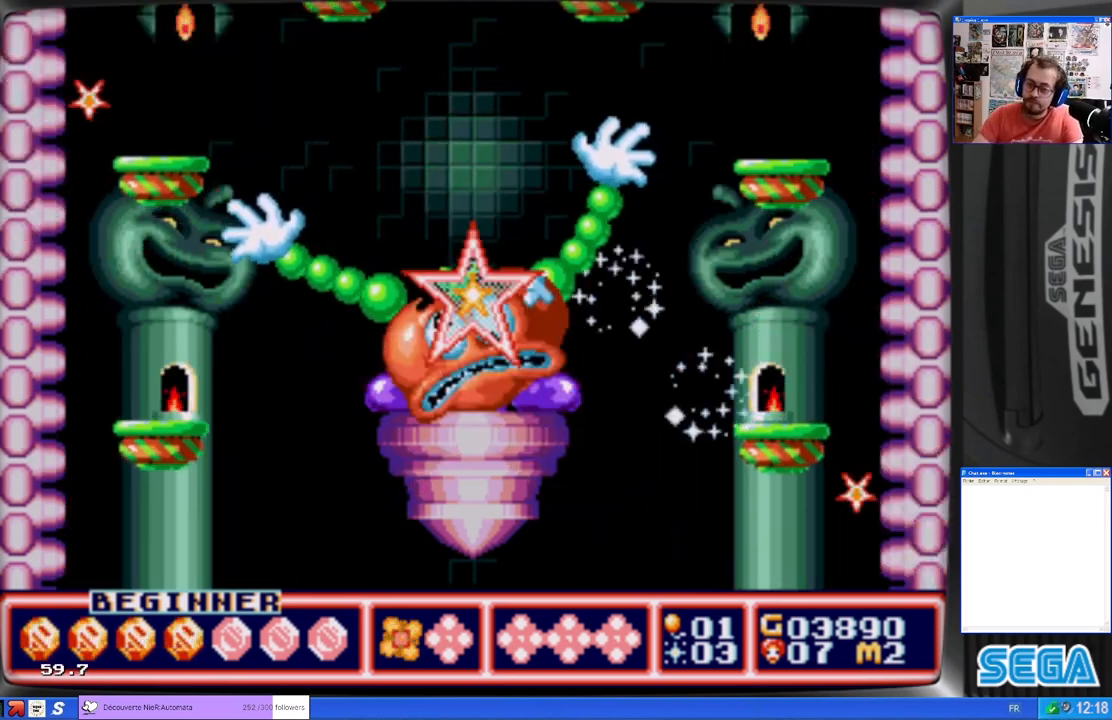
{"buttons": [], "left_stick": "center", "events": [[67, "A", "up"], [167, "A", "down"], [267, "A", "up"], [367, "A", "down"], [467, "A", "up"]]}
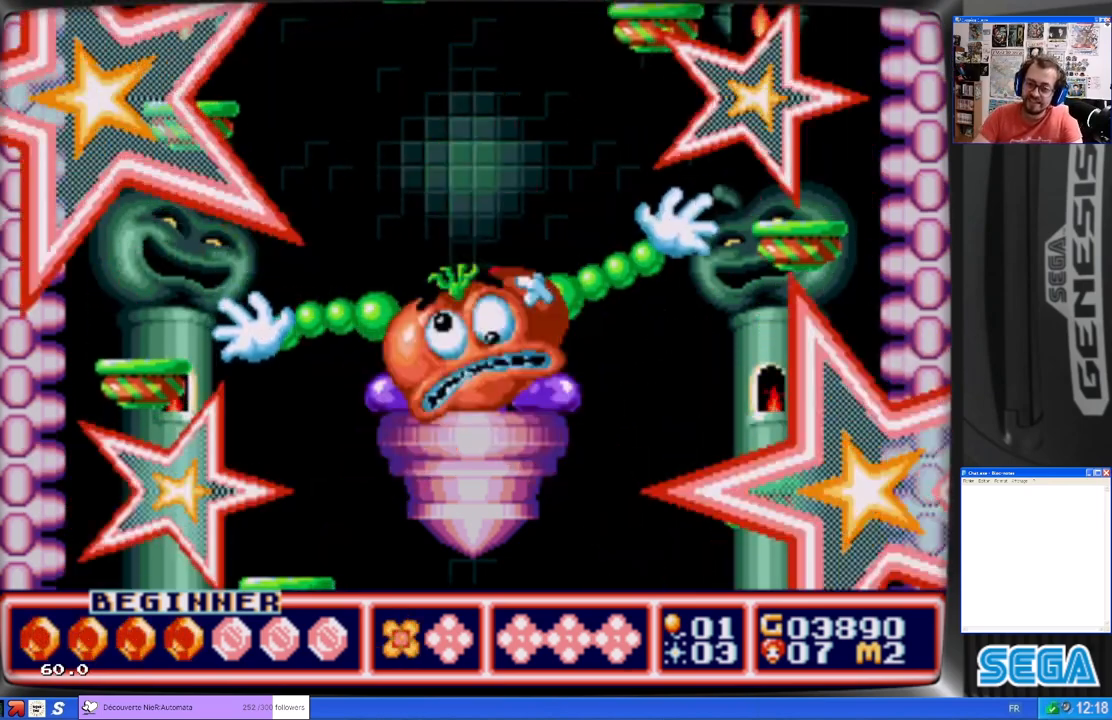
{"buttons": [], "left_stick": "center", "events": []}
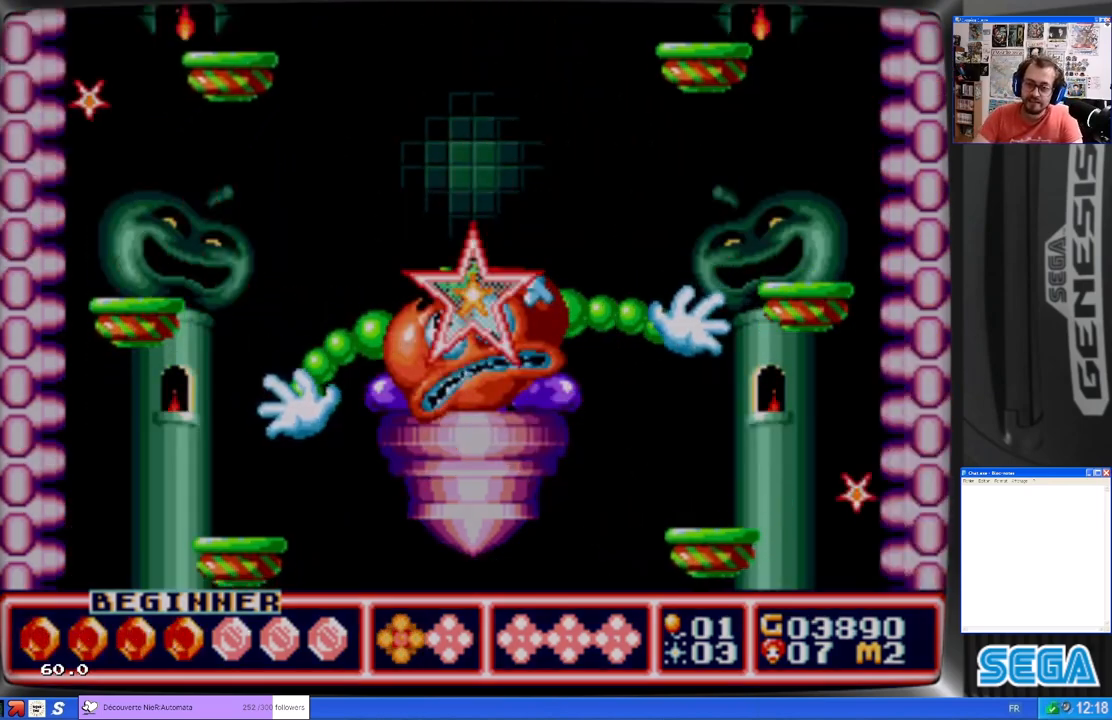
{"buttons": [], "left_stick": "center", "events": []}